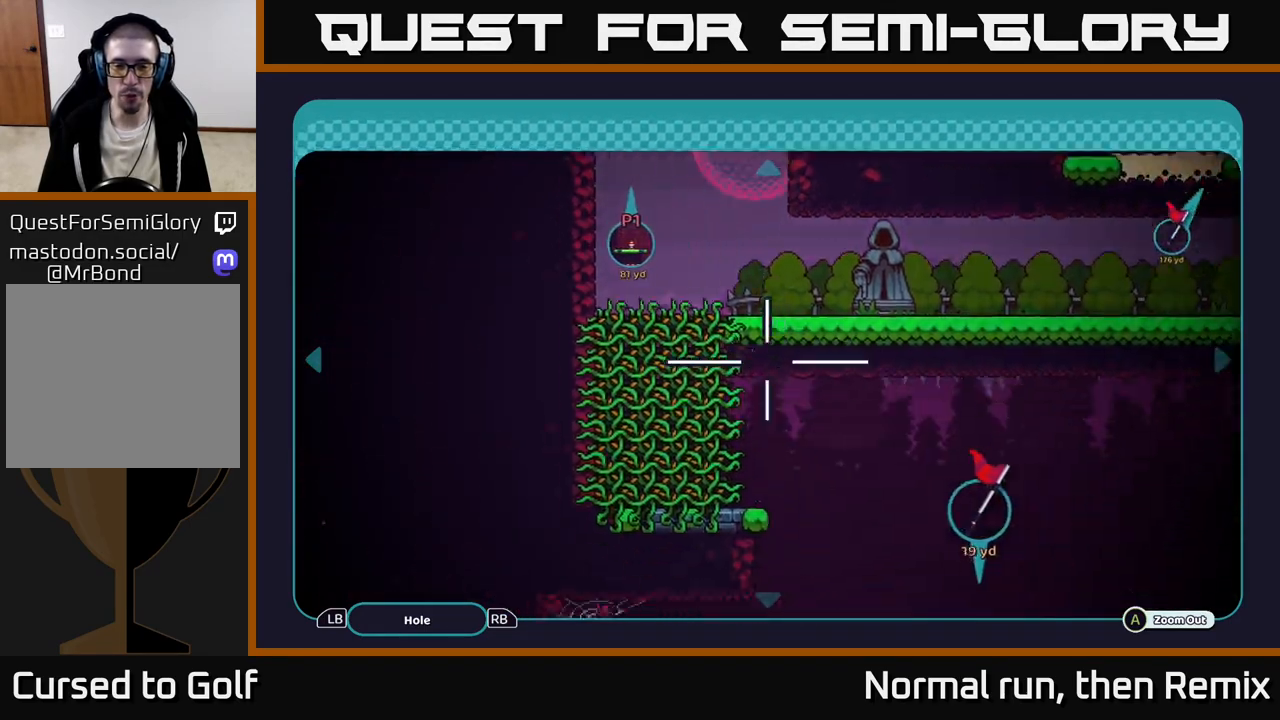
Gameplay with a controller (Xbox layout); each line is a JSON object with the inputs held at the frame after it. "events" lists button and stick changes between this image and that frame as [ms after this image, input, new state], when the widget could be followed in between.
{"buttons": [], "left_stick": "up-right", "right_stick": "center", "events": [[233, "left_stick", "down-right"], [317, "left_stick", "down-left"], [450, "left_stick", "center"], [500, "left_stick", "up-right"]]}
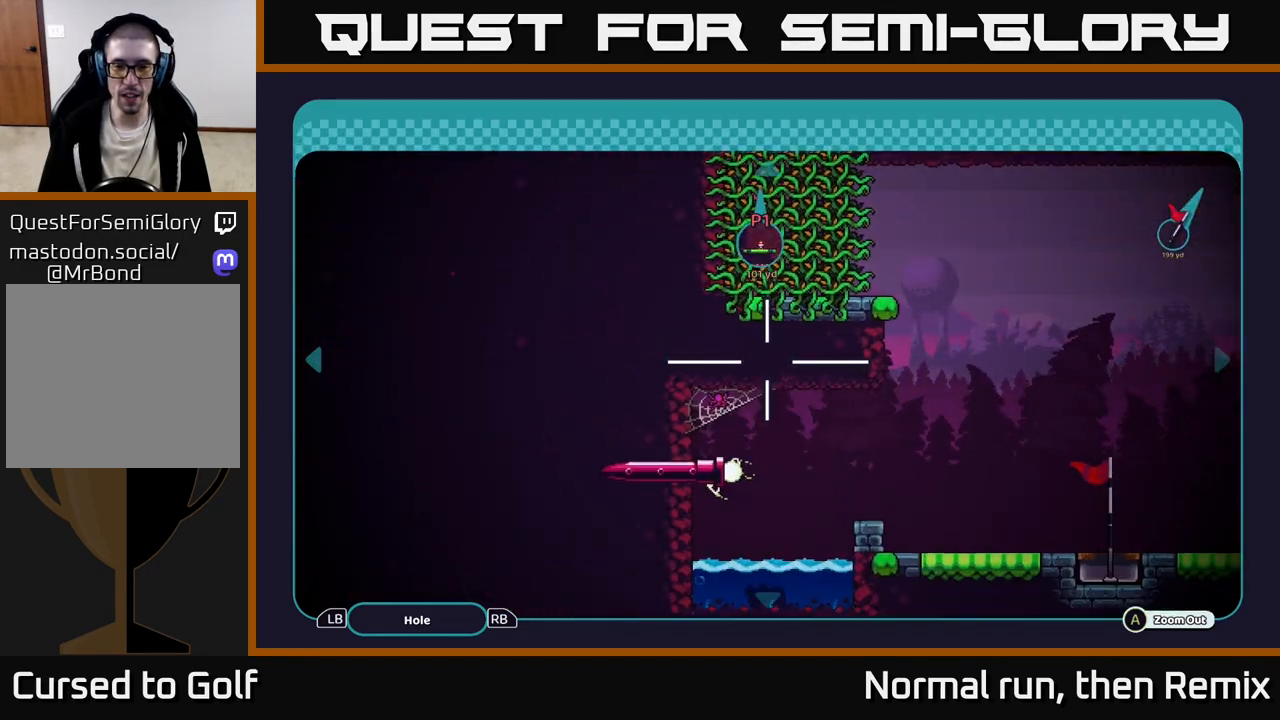
{"buttons": [], "left_stick": "center", "right_stick": "center", "events": [[67, "left_stick", "down-right"], [133, "left_stick", "down"], [283, "left_stick", "right"], [500, "left_stick", "center"]]}
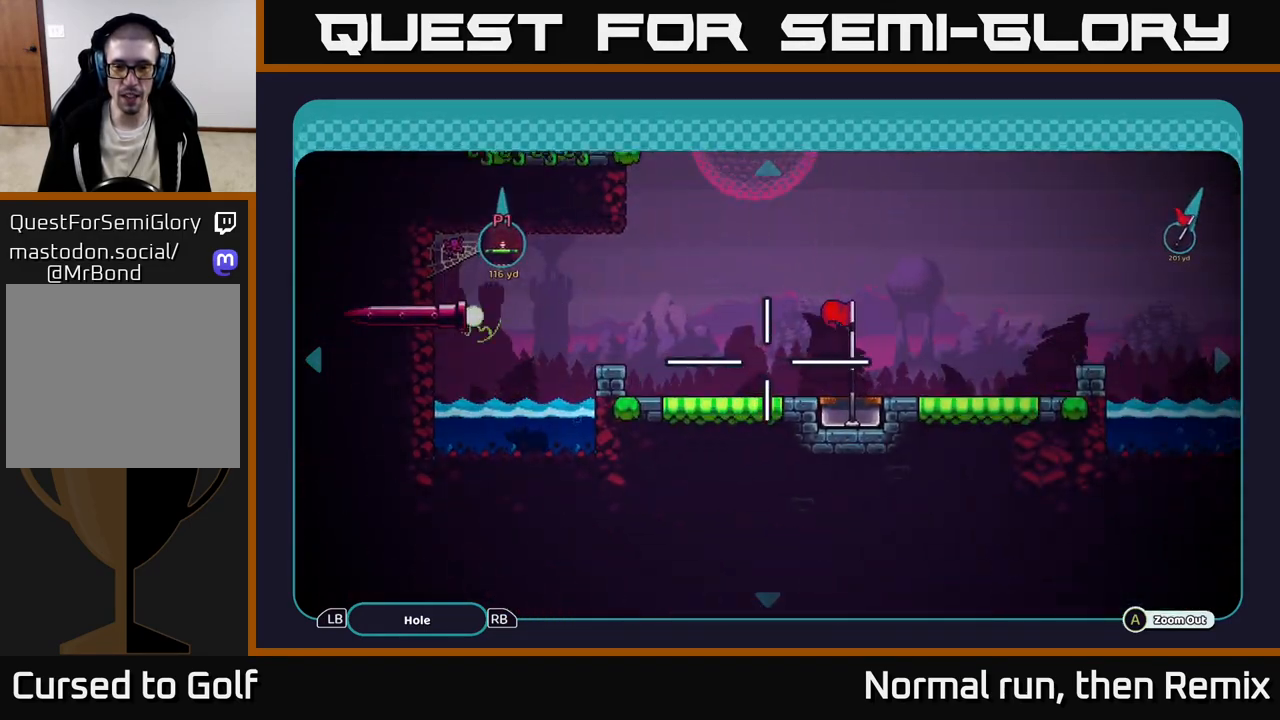
{"buttons": [], "left_stick": "right", "right_stick": "center", "events": [[33, "left_stick", "left"], [167, "left_stick", "up"], [267, "left_stick", "center"], [317, "left_stick", "right"]]}
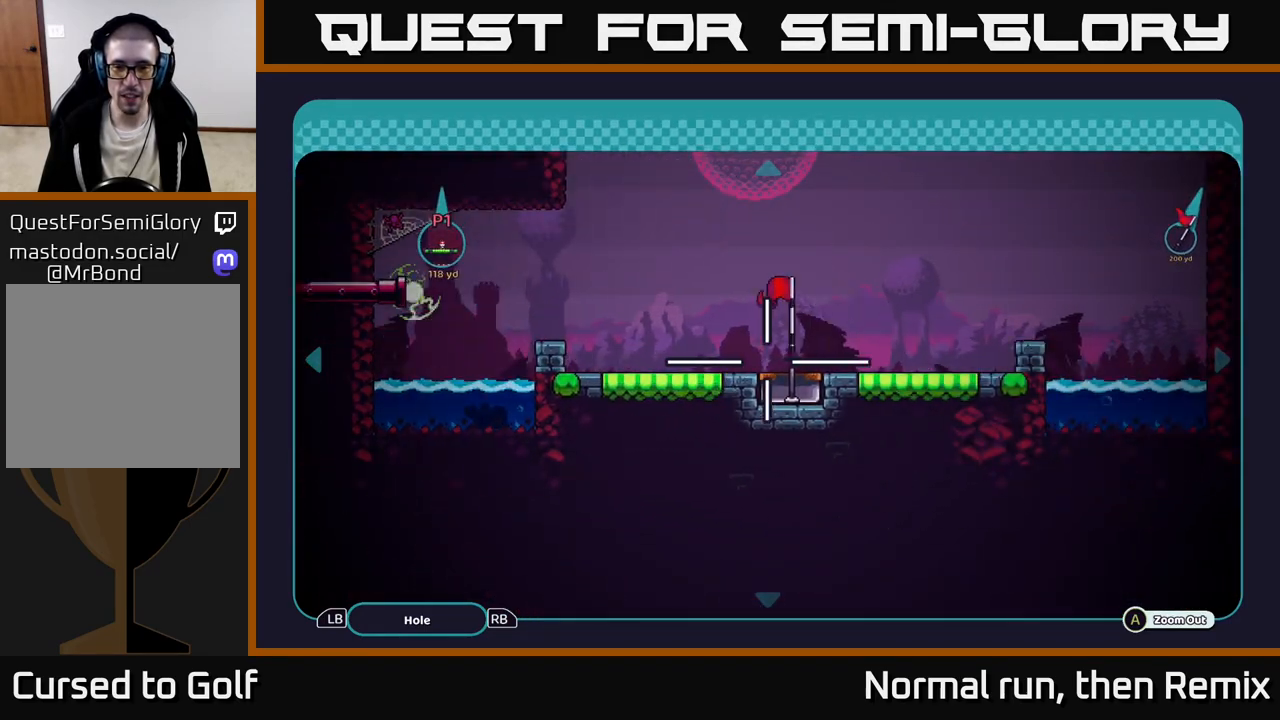
{"buttons": ["B"], "left_stick": "center", "right_stick": "center", "events": [[67, "left_stick", "down"], [183, "left_stick", "up"], [383, "left_stick", "center"], [400, "B", "down"]]}
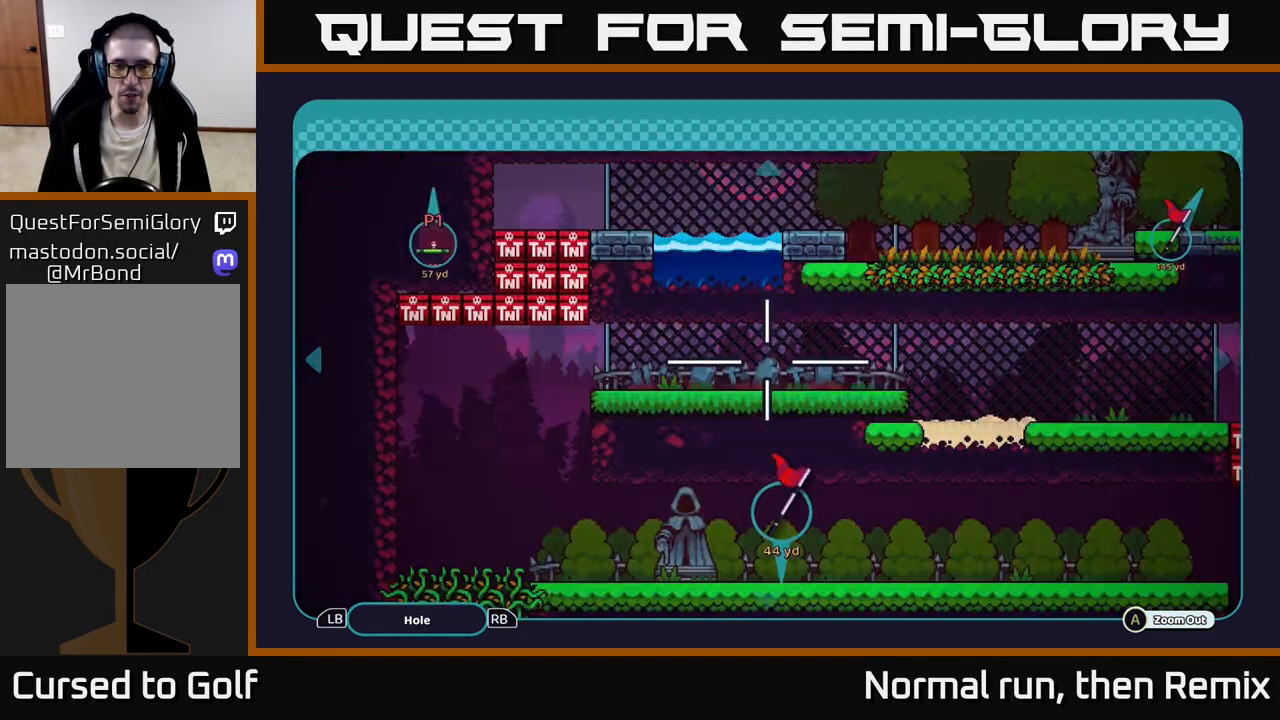
{"buttons": [], "left_stick": "center", "right_stick": "down", "events": [[33, "B", "up"], [383, "right_stick", "down"]]}
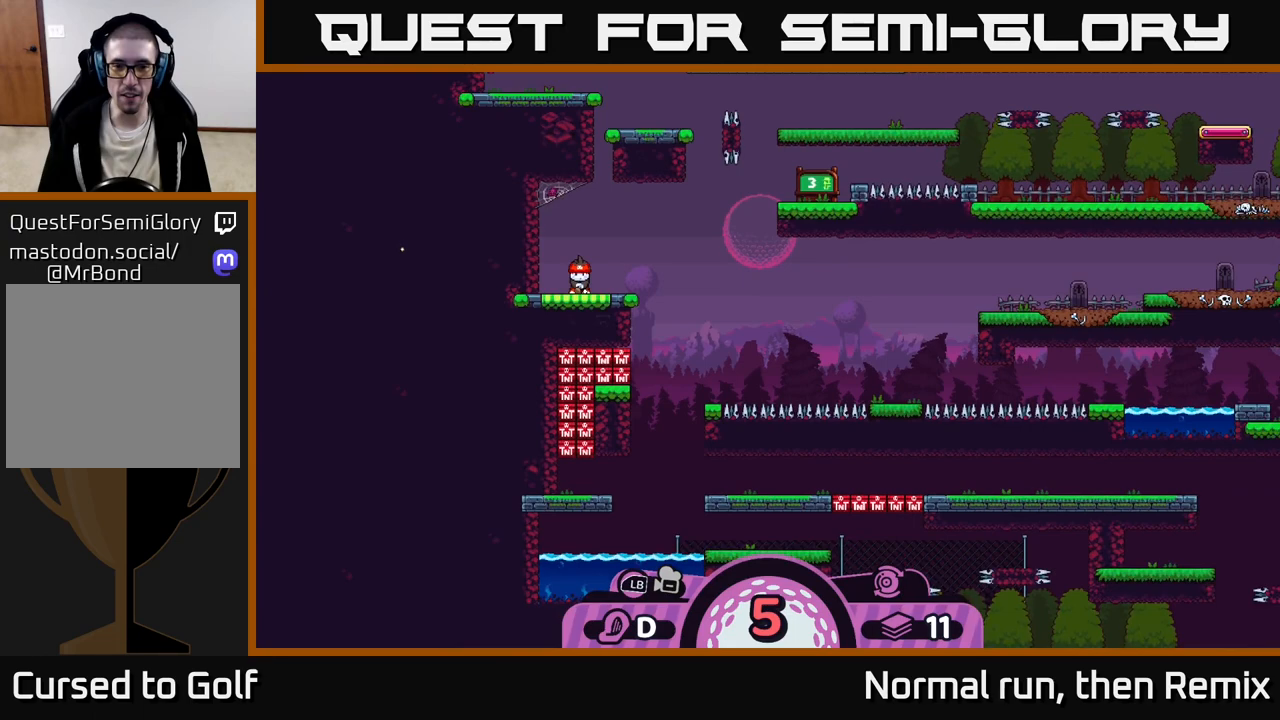
{"buttons": [], "left_stick": "center", "right_stick": "center", "events": [[183, "right_stick", "center"]]}
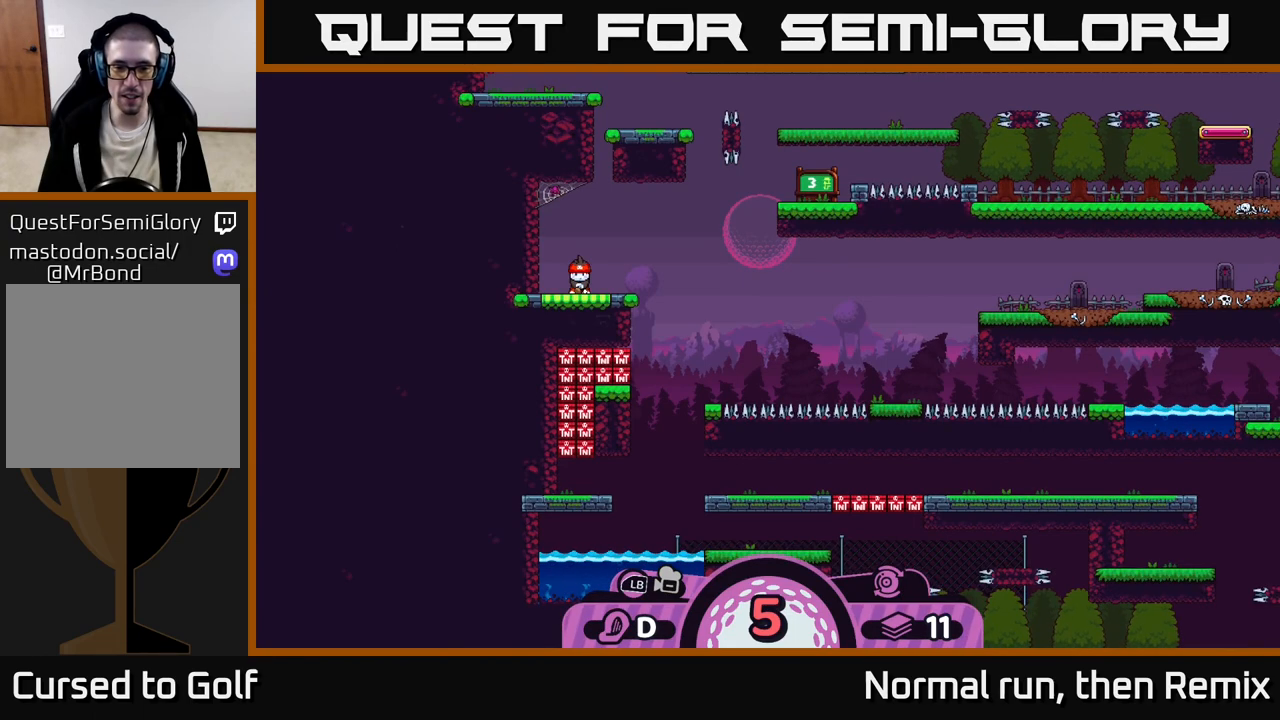
{"buttons": ["R2"], "left_stick": "center", "right_stick": "center", "events": [[83, "R2", "down"]]}
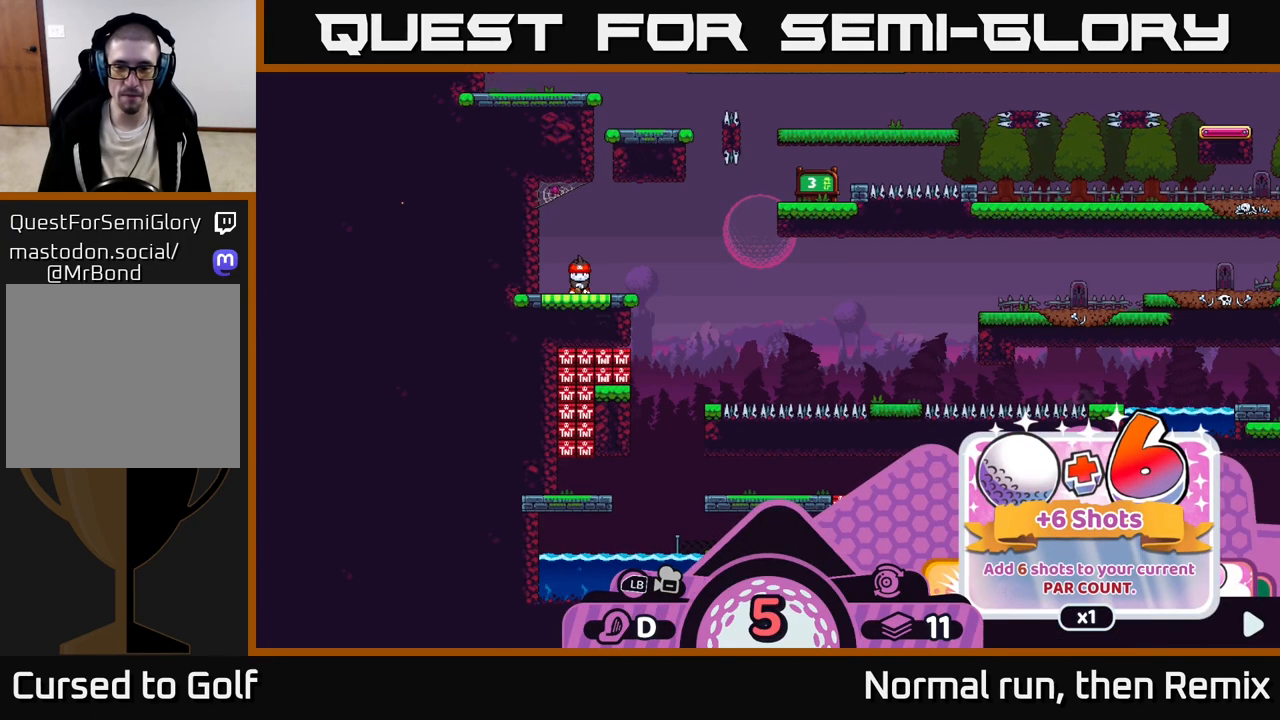
{"buttons": ["R2"], "left_stick": "center", "right_stick": "center", "events": []}
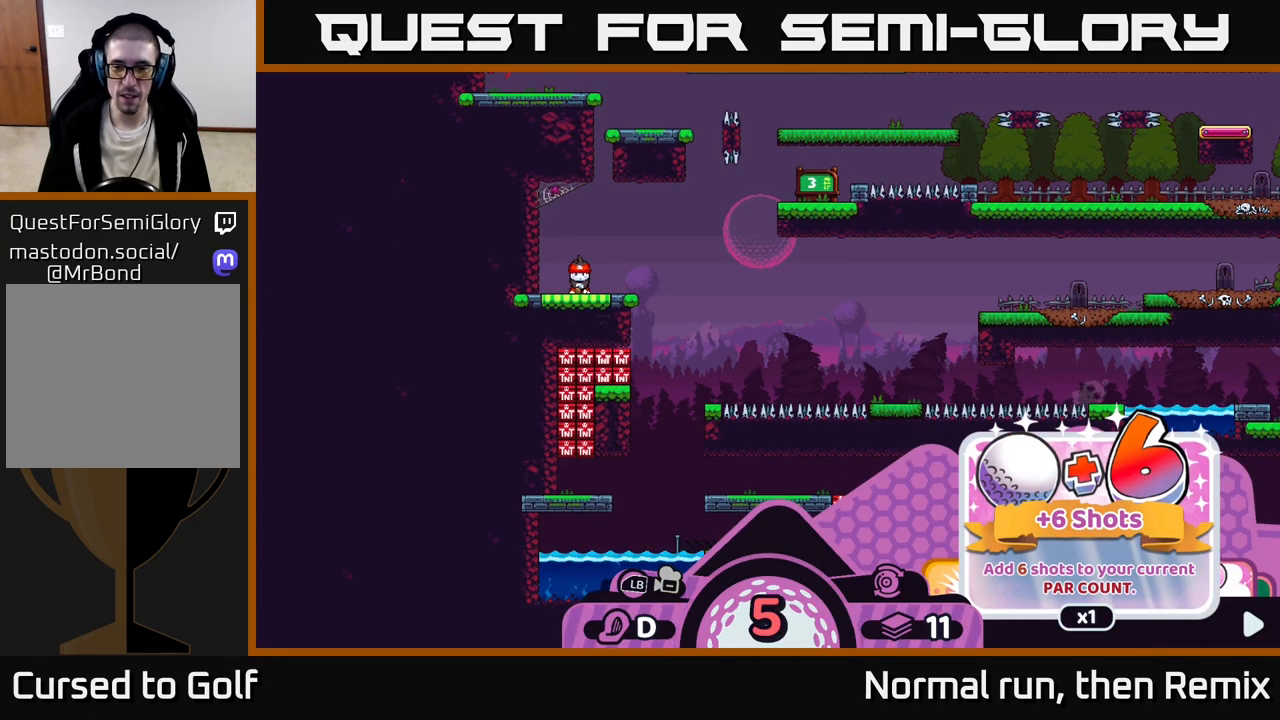
{"buttons": ["R2"], "left_stick": "center", "right_stick": "center", "events": [[233, "left_stick", "right"], [383, "left_stick", "center"]]}
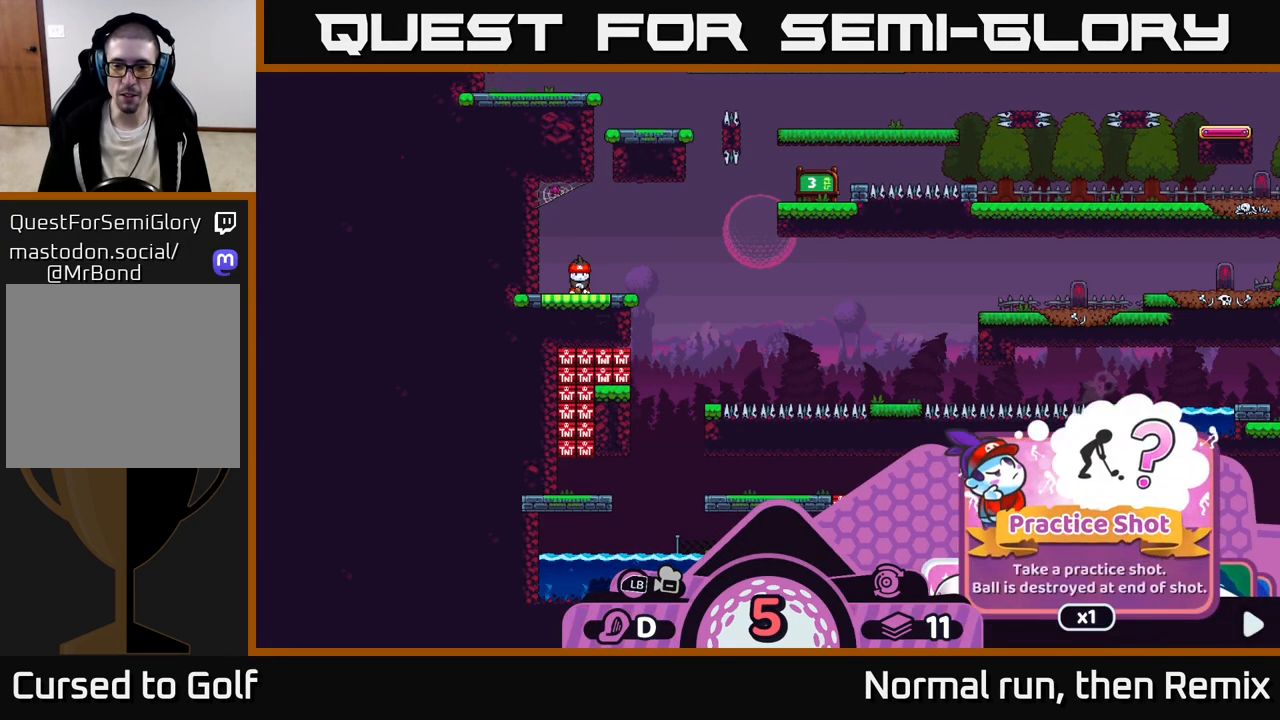
{"buttons": ["R2"], "left_stick": "right", "right_stick": "center", "events": [[17, "left_stick", "right"], [167, "left_stick", "center"], [333, "left_stick", "right"]]}
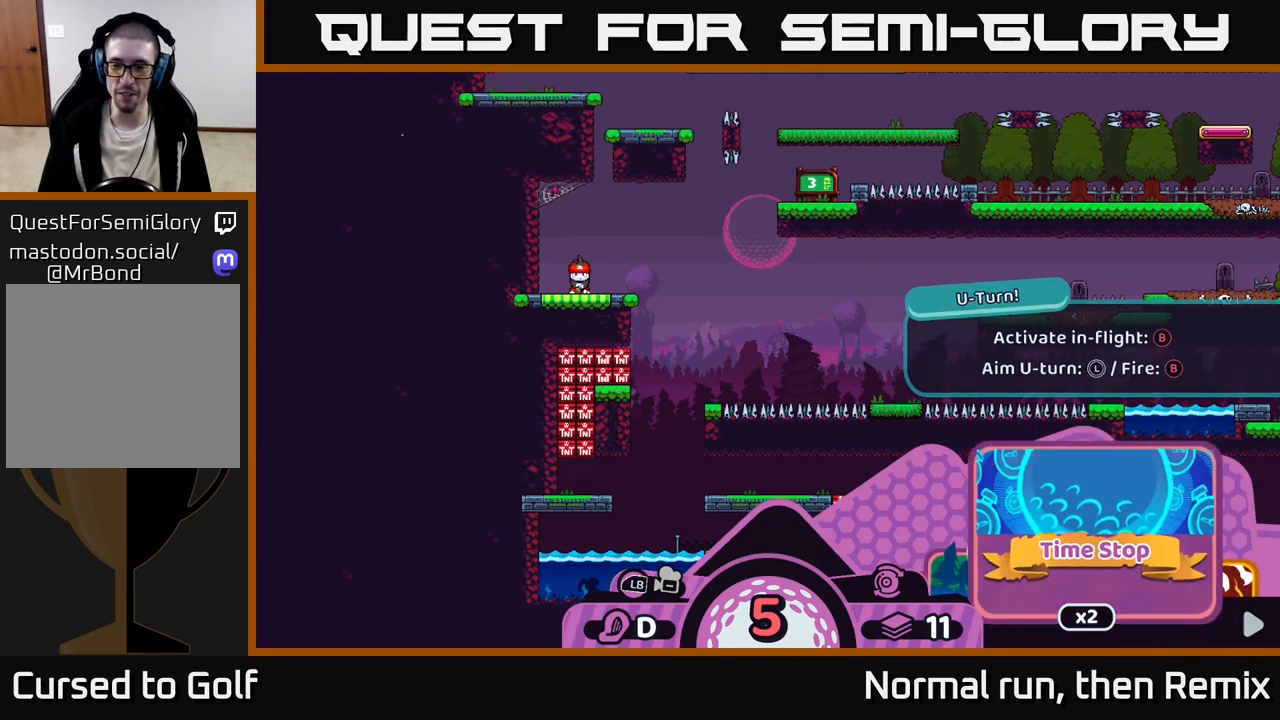
{"buttons": ["R2"], "left_stick": "right", "right_stick": "center", "events": [[17, "left_stick", "center"], [433, "left_stick", "right"]]}
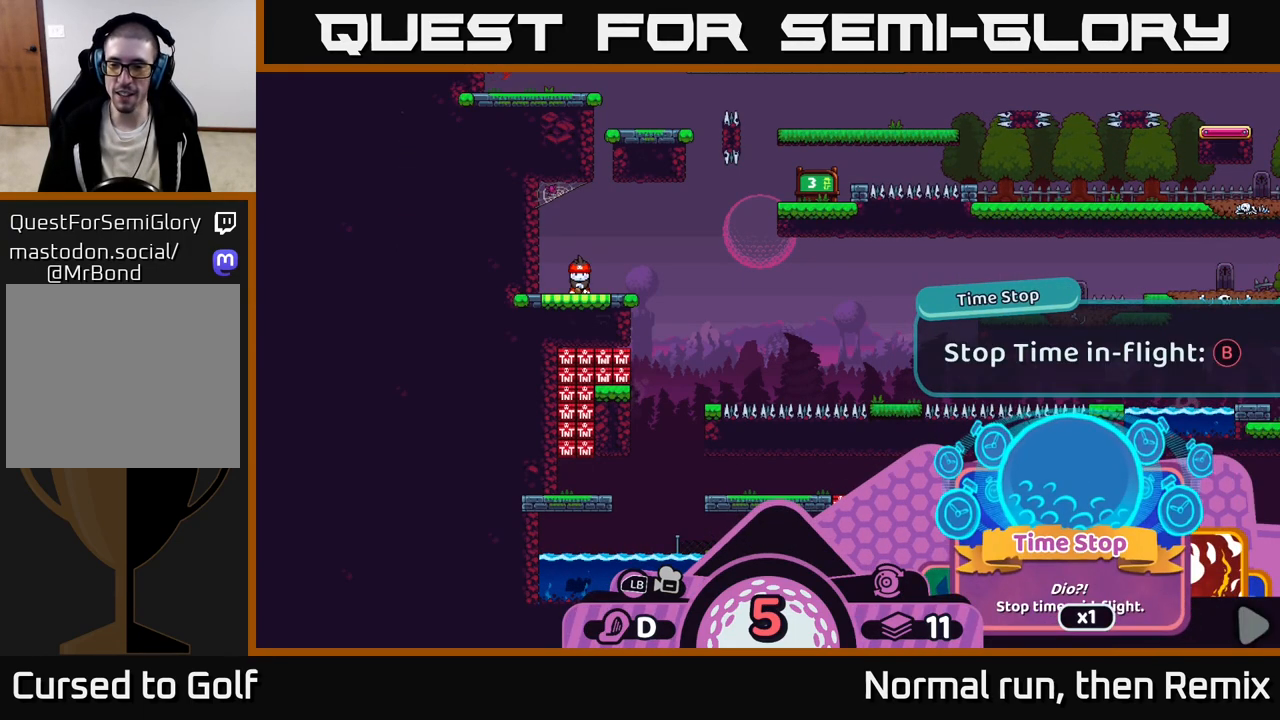
{"buttons": ["R2"], "left_stick": "center", "right_stick": "center", "events": [[100, "left_stick", "center"], [267, "left_stick", "right"], [450, "left_stick", "center"]]}
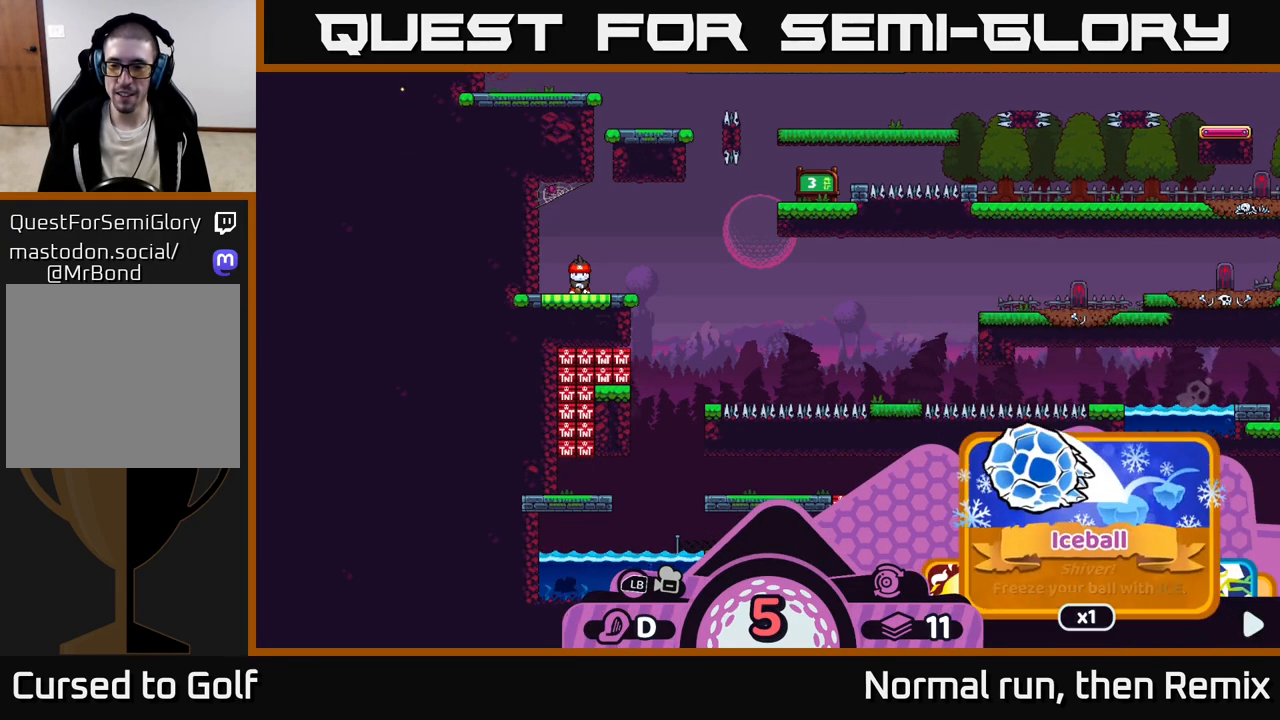
{"buttons": ["R2"], "left_stick": "center", "right_stick": "center", "events": [[117, "left_stick", "left"], [233, "left_stick", "center"]]}
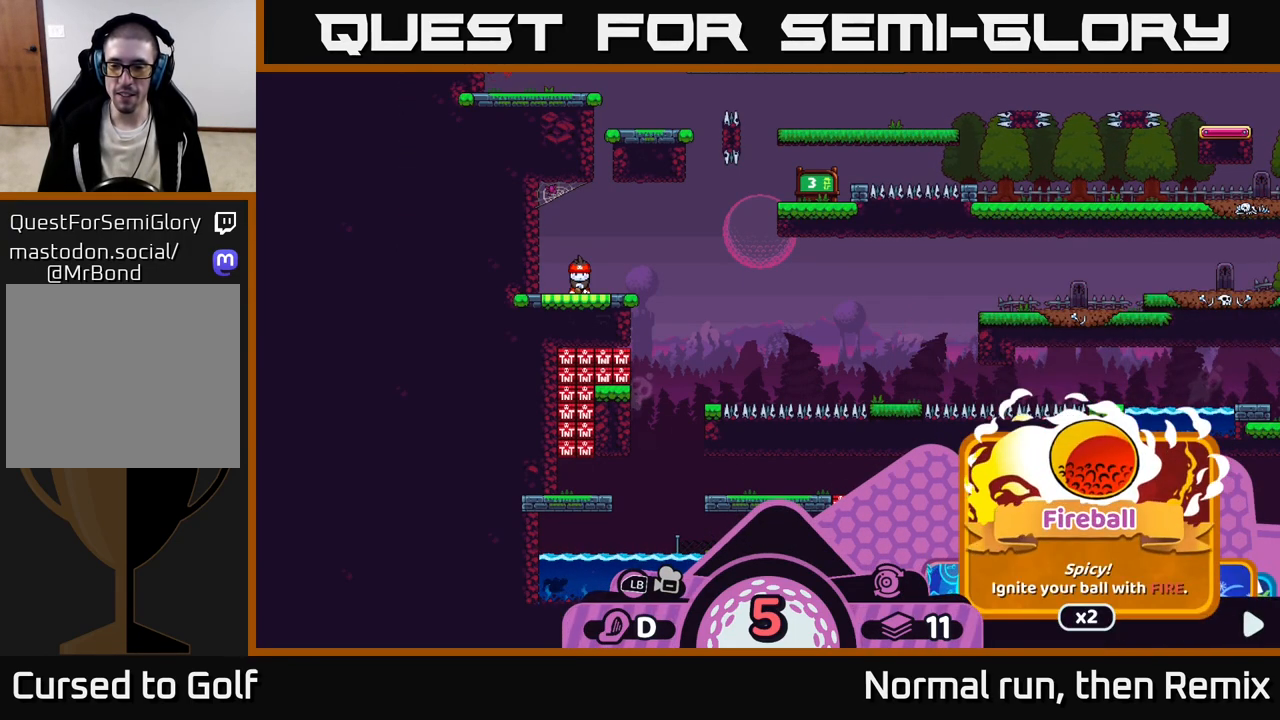
{"buttons": ["R2"], "left_stick": "right", "right_stick": "center", "events": [[450, "left_stick", "right"]]}
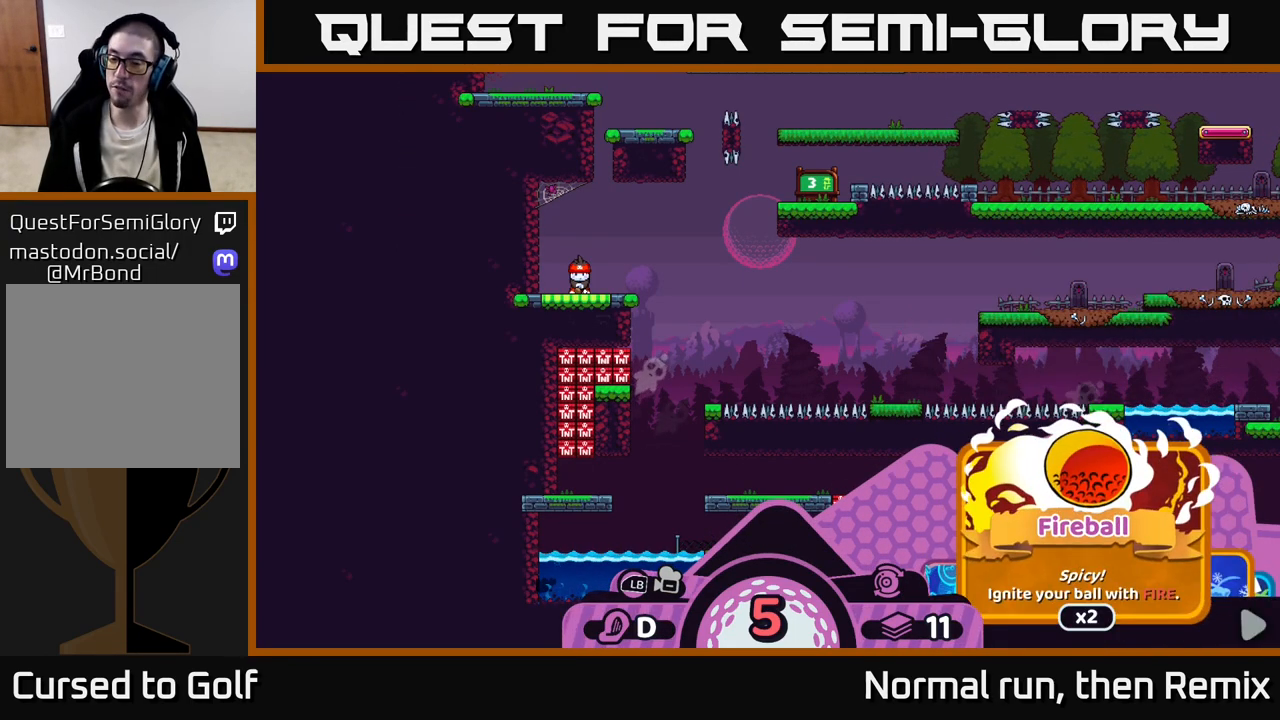
{"buttons": ["R2"], "left_stick": "center", "right_stick": "center", "events": [[167, "left_stick", "center"]]}
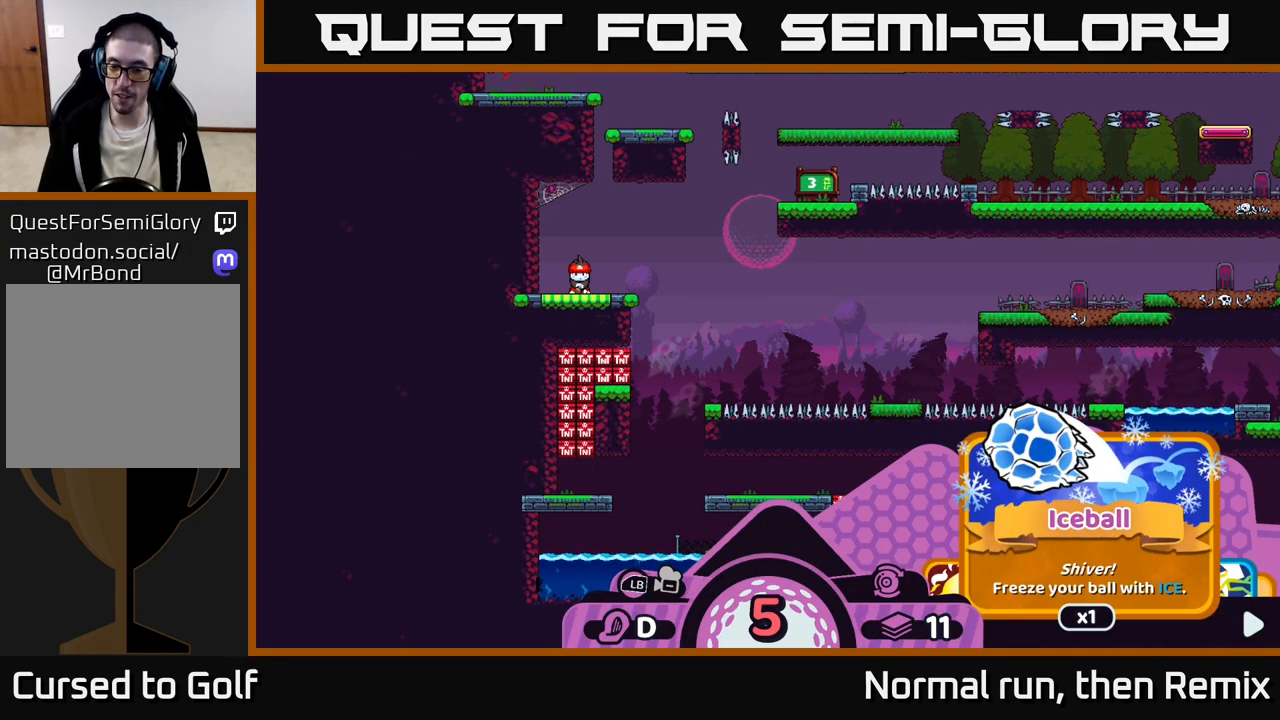
{"buttons": ["R2"], "left_stick": "center", "right_stick": "center", "events": []}
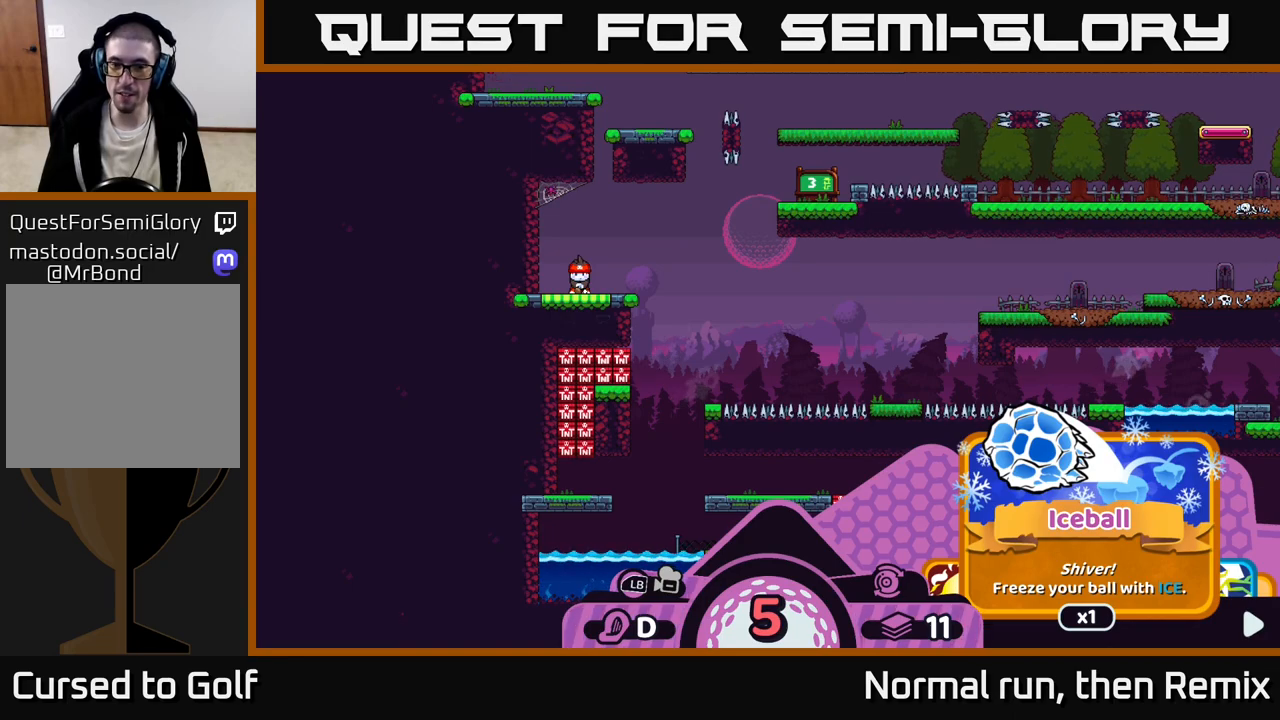
{"buttons": ["R2"], "left_stick": "center", "right_stick": "down", "events": [[417, "right_stick", "down"]]}
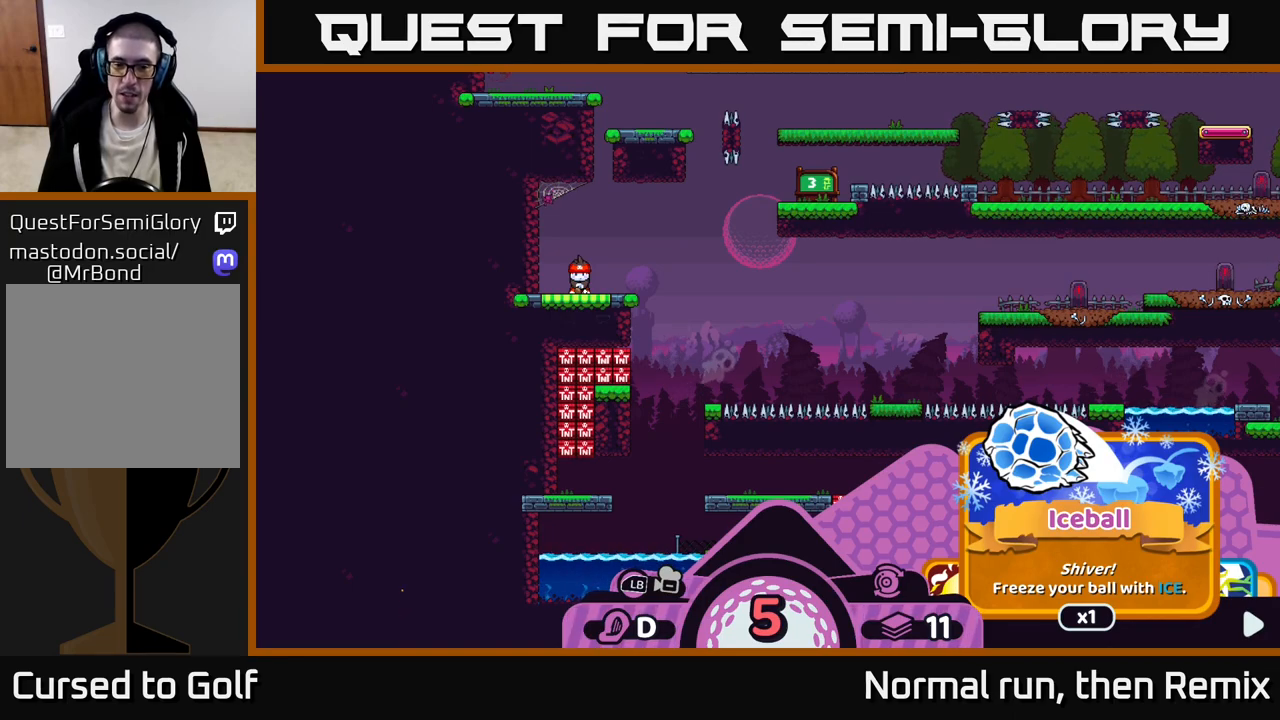
{"buttons": [], "left_stick": "center", "right_stick": "center", "events": [[167, "right_stick", "center"], [383, "R2", "up"]]}
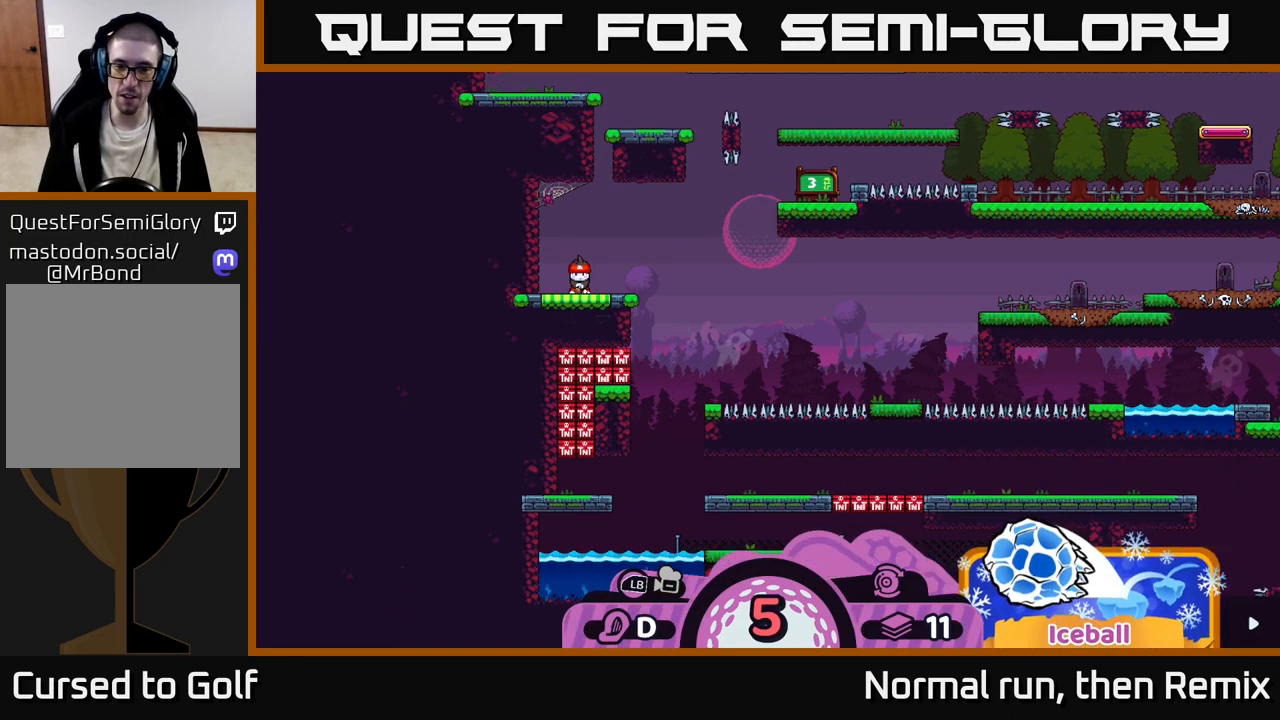
{"buttons": [], "left_stick": "center", "right_stick": "center", "events": []}
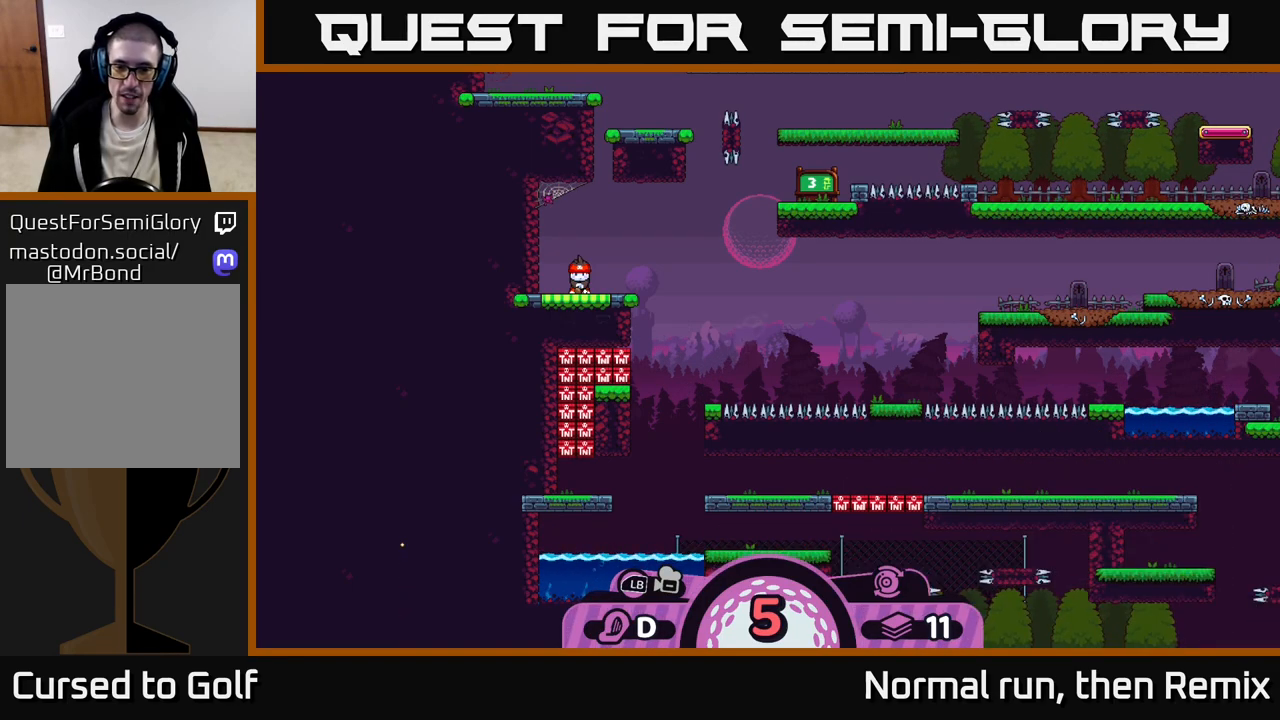
{"buttons": [], "left_stick": "center", "right_stick": "center", "events": [[333, "right_stick", "down"], [467, "right_stick", "center"]]}
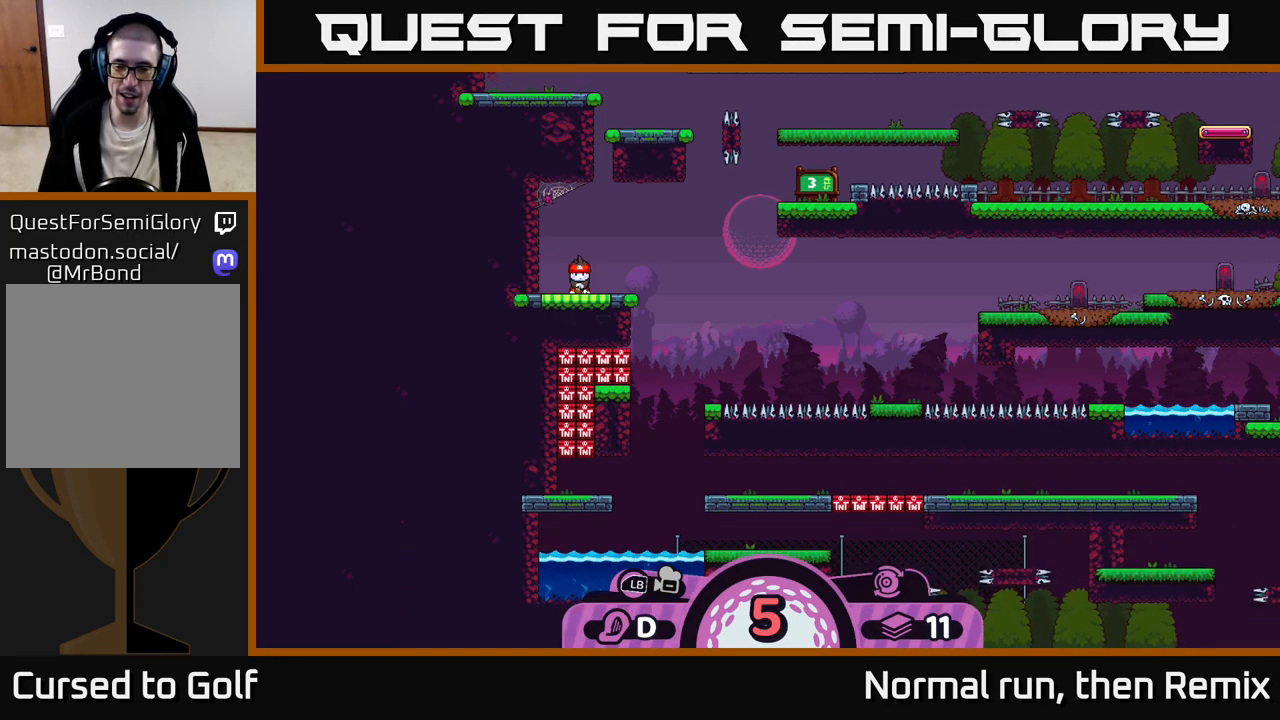
{"buttons": [], "left_stick": "center", "right_stick": "center", "events": []}
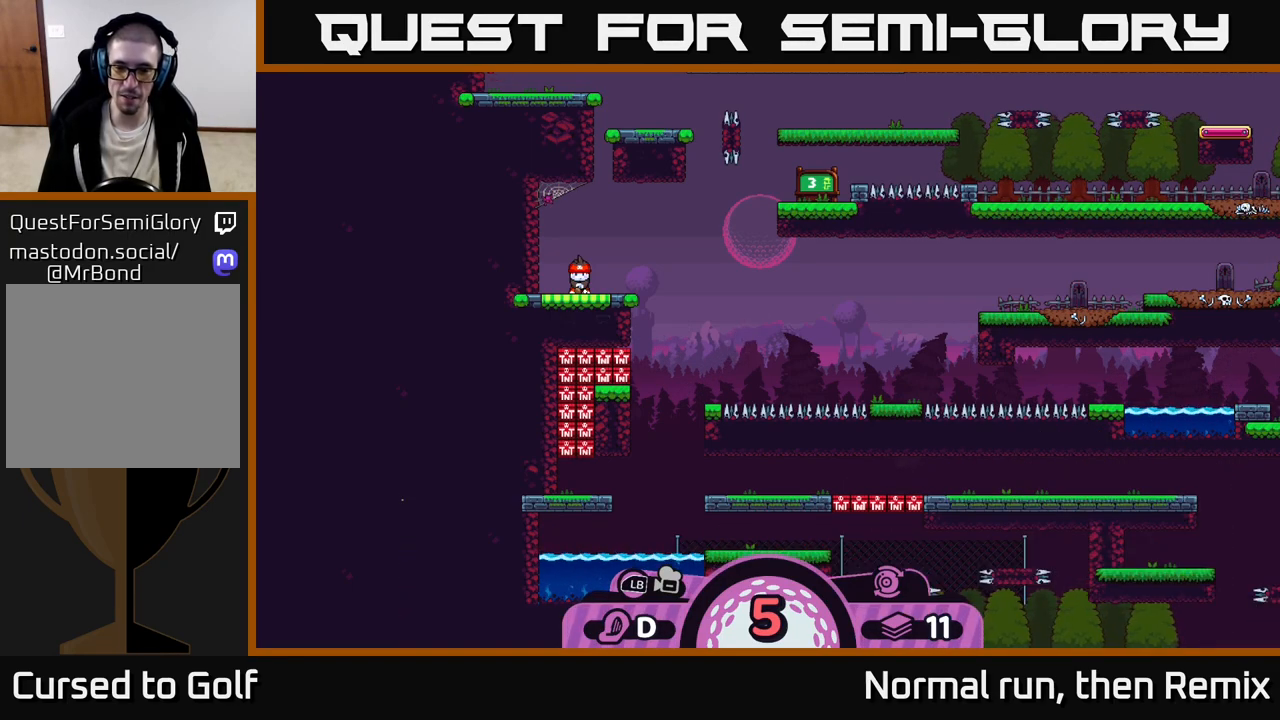
{"buttons": [], "left_stick": "down", "right_stick": "center", "events": [[217, "B", "down"], [300, "B", "up"], [433, "left_stick", "down"]]}
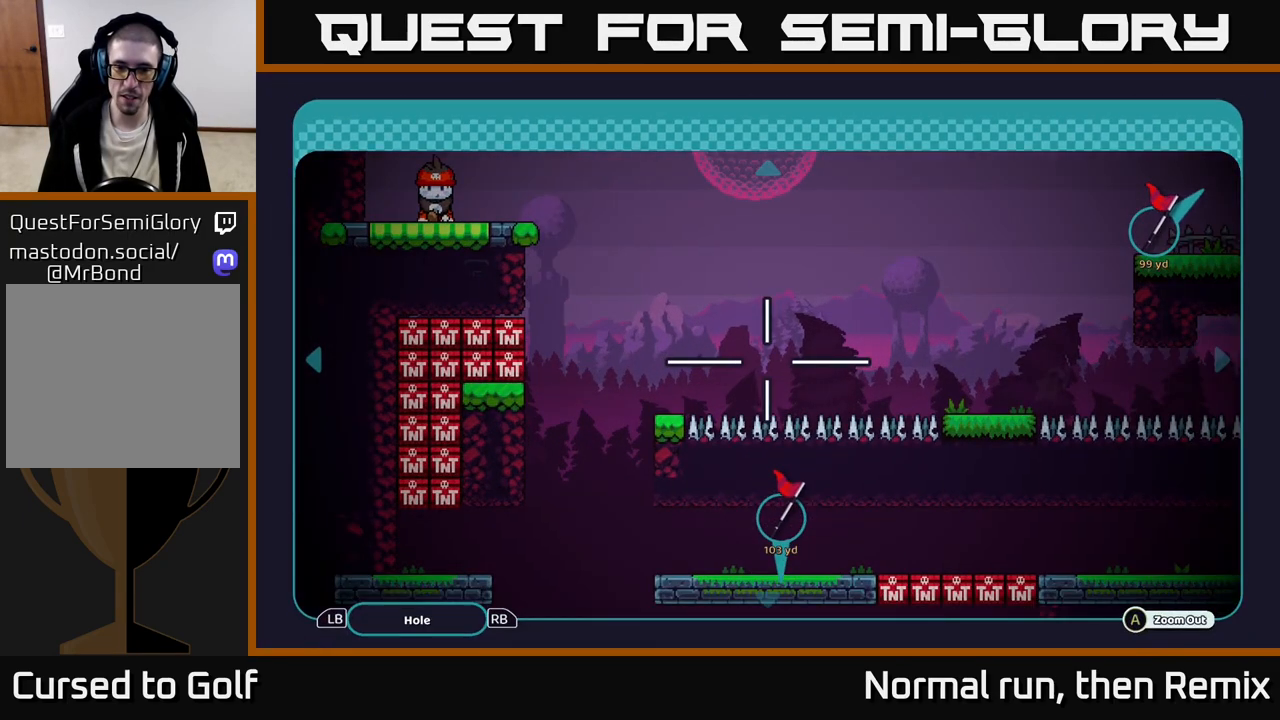
{"buttons": [], "left_stick": "center", "right_stick": "center", "events": [[433, "left_stick", "center"]]}
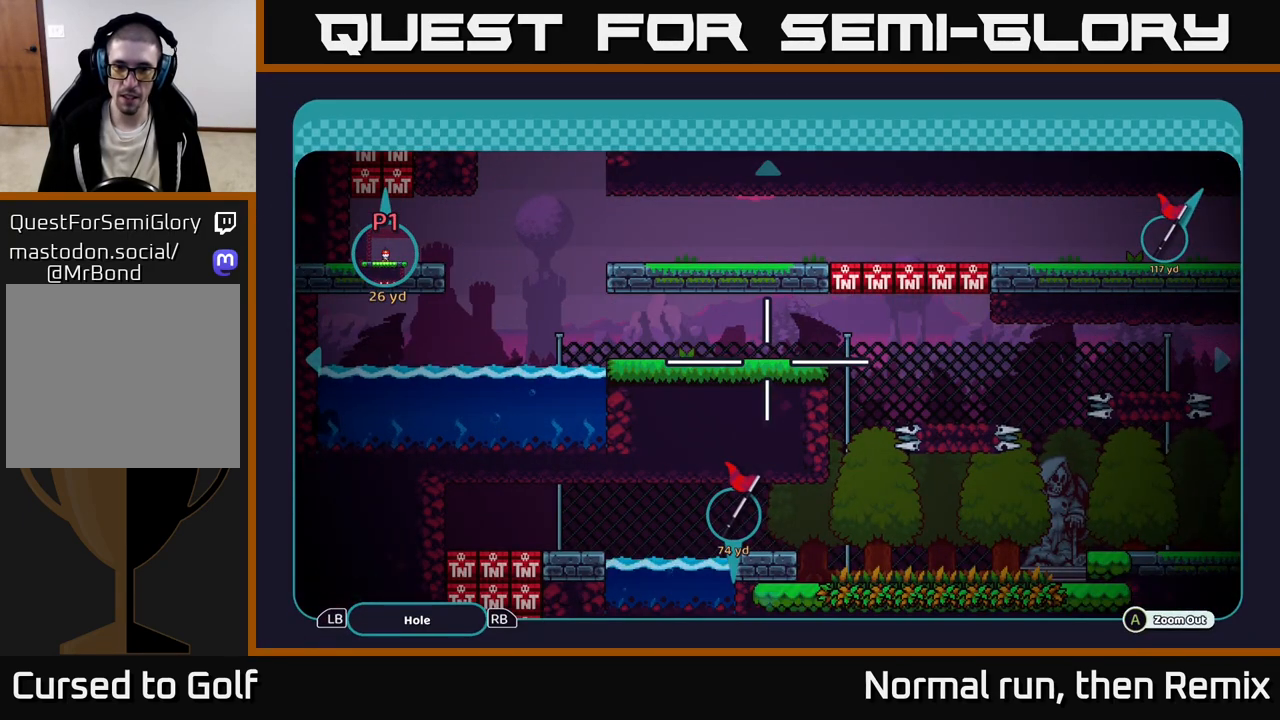
{"buttons": [], "left_stick": "center", "right_stick": "center", "events": []}
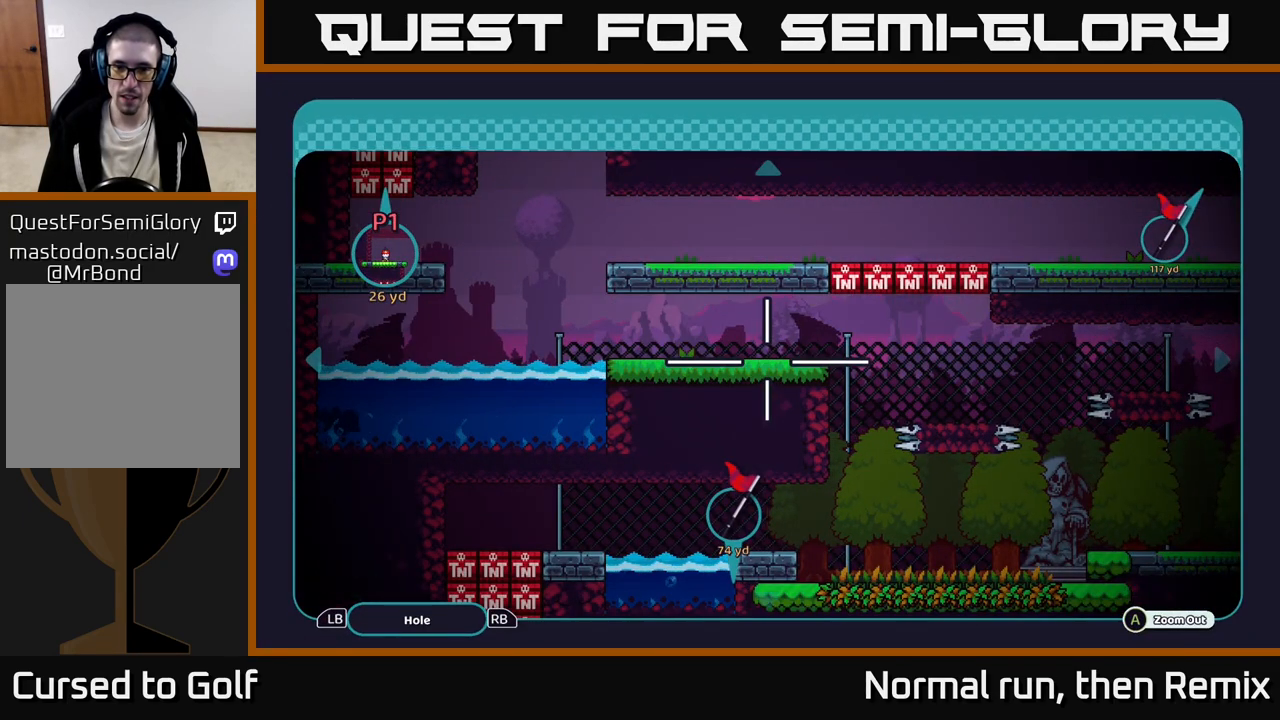
{"buttons": [], "left_stick": "center", "right_stick": "center", "events": [[333, "left_stick", "up-left"], [483, "left_stick", "center"]]}
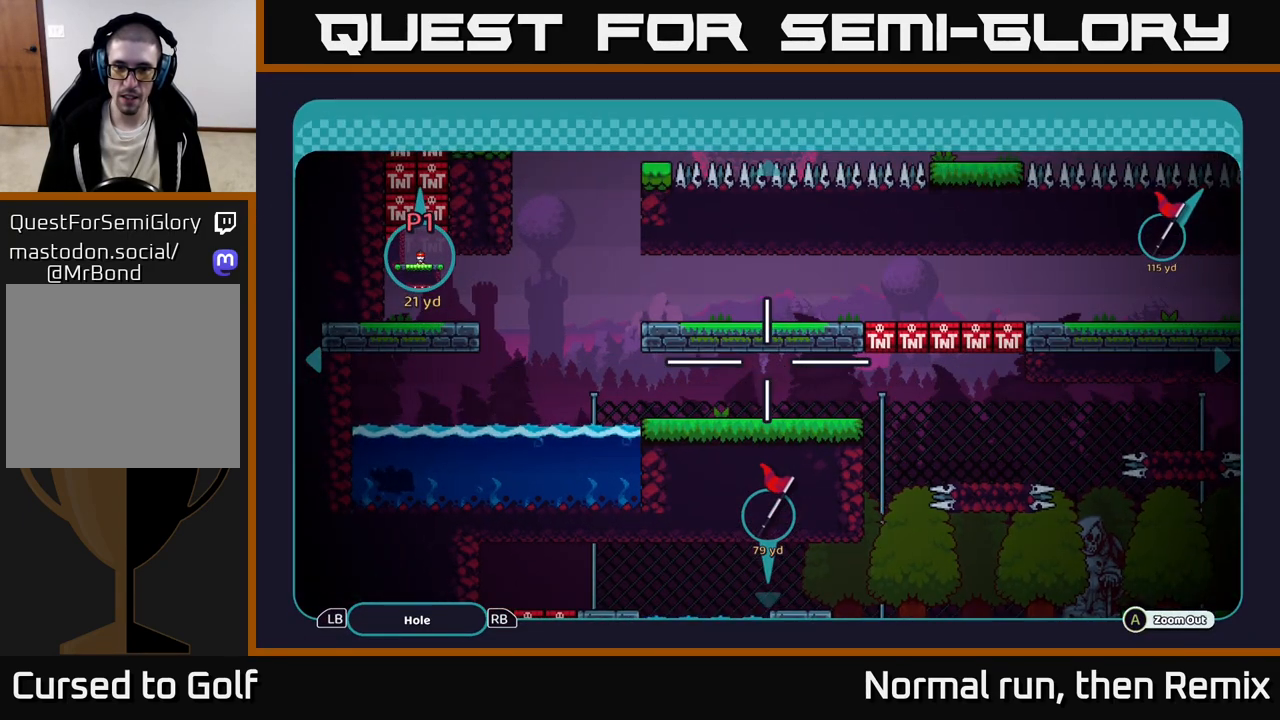
{"buttons": [], "left_stick": "center", "right_stick": "center", "events": [[133, "B", "down"], [233, "B", "up"]]}
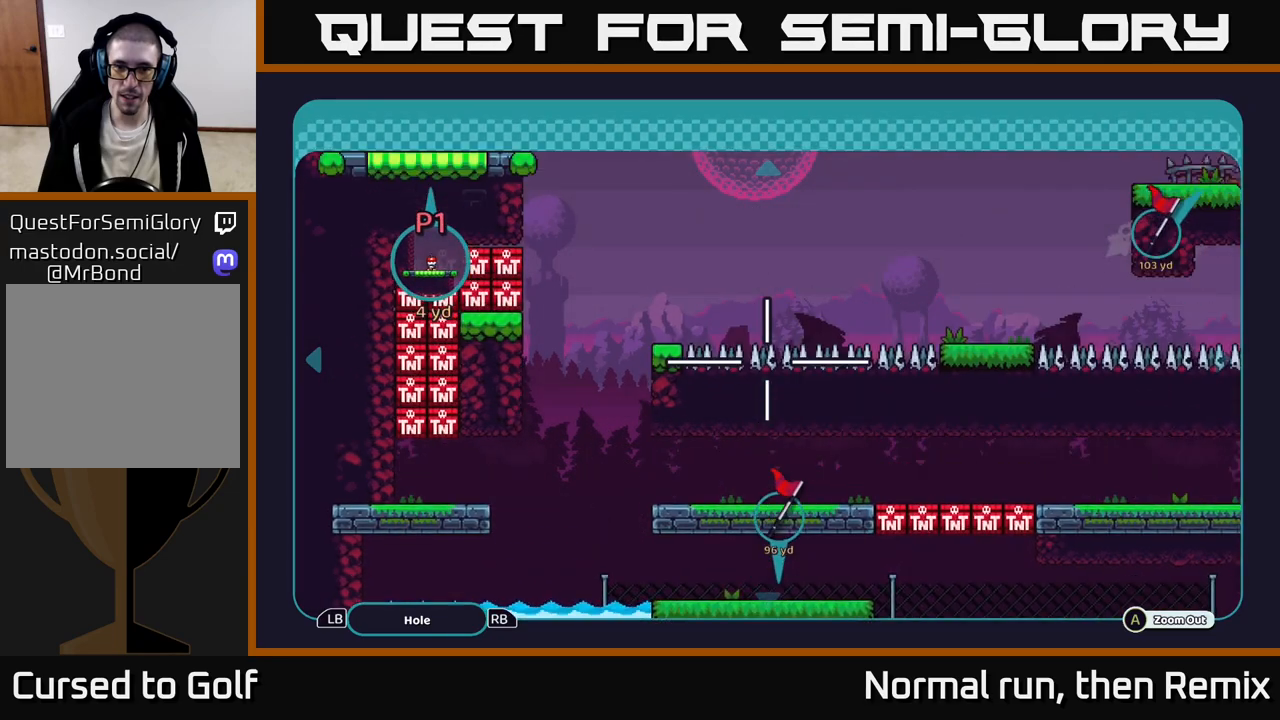
{"buttons": [], "left_stick": "center", "right_stick": "center", "events": [[300, "X", "down"], [417, "X", "up"]]}
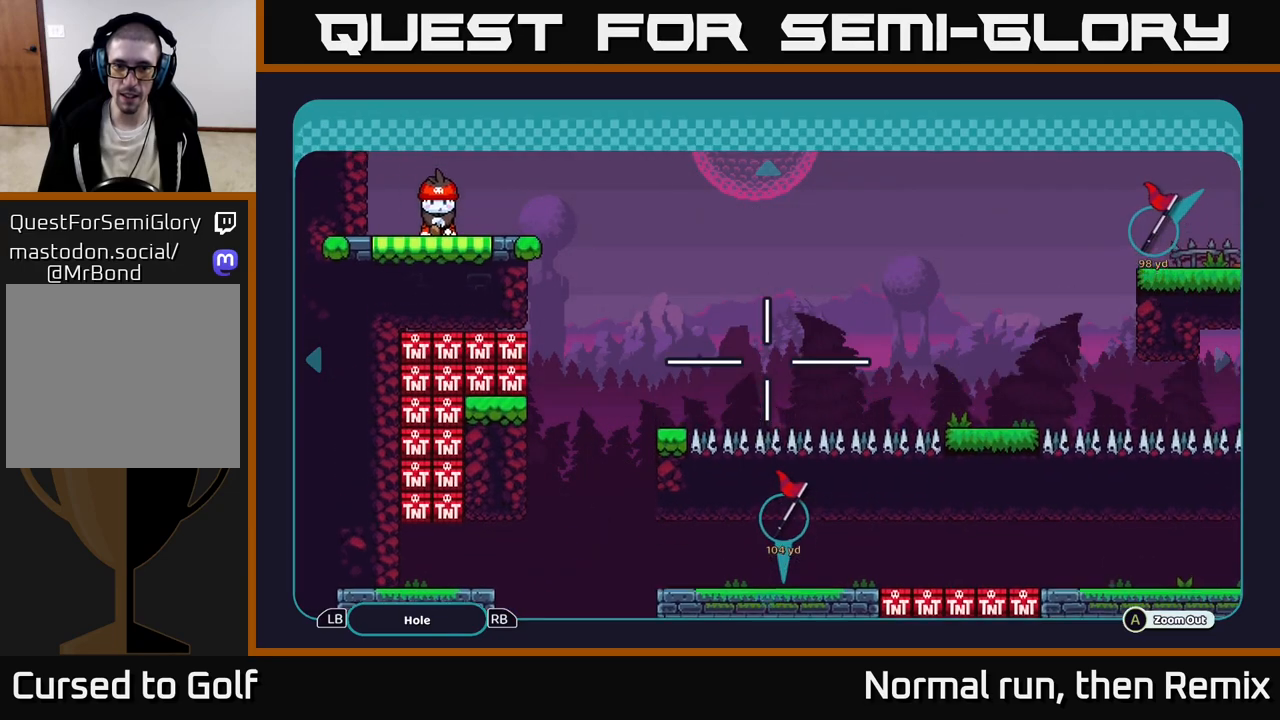
{"buttons": [], "left_stick": "center", "right_stick": "center", "events": [[133, "right_stick", "down"], [367, "right_stick", "center"]]}
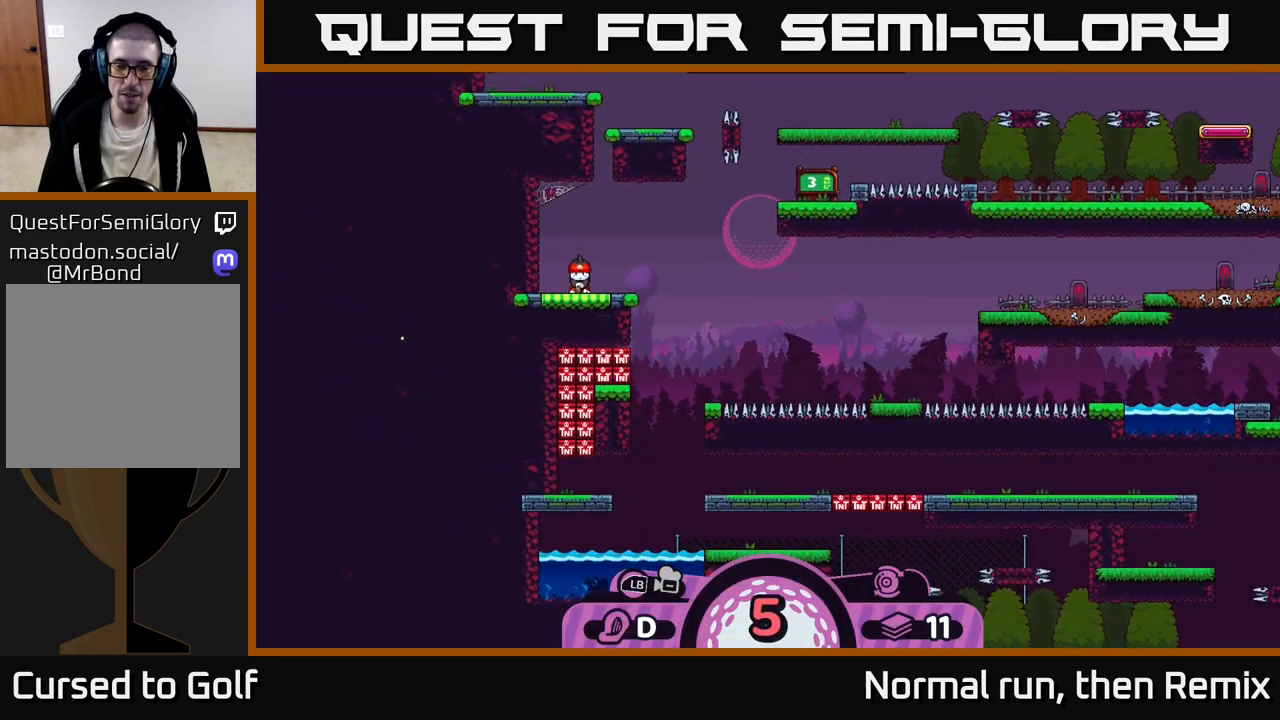
{"buttons": [], "left_stick": "center", "right_stick": "center", "events": [[133, "X", "down"], [250, "X", "up"]]}
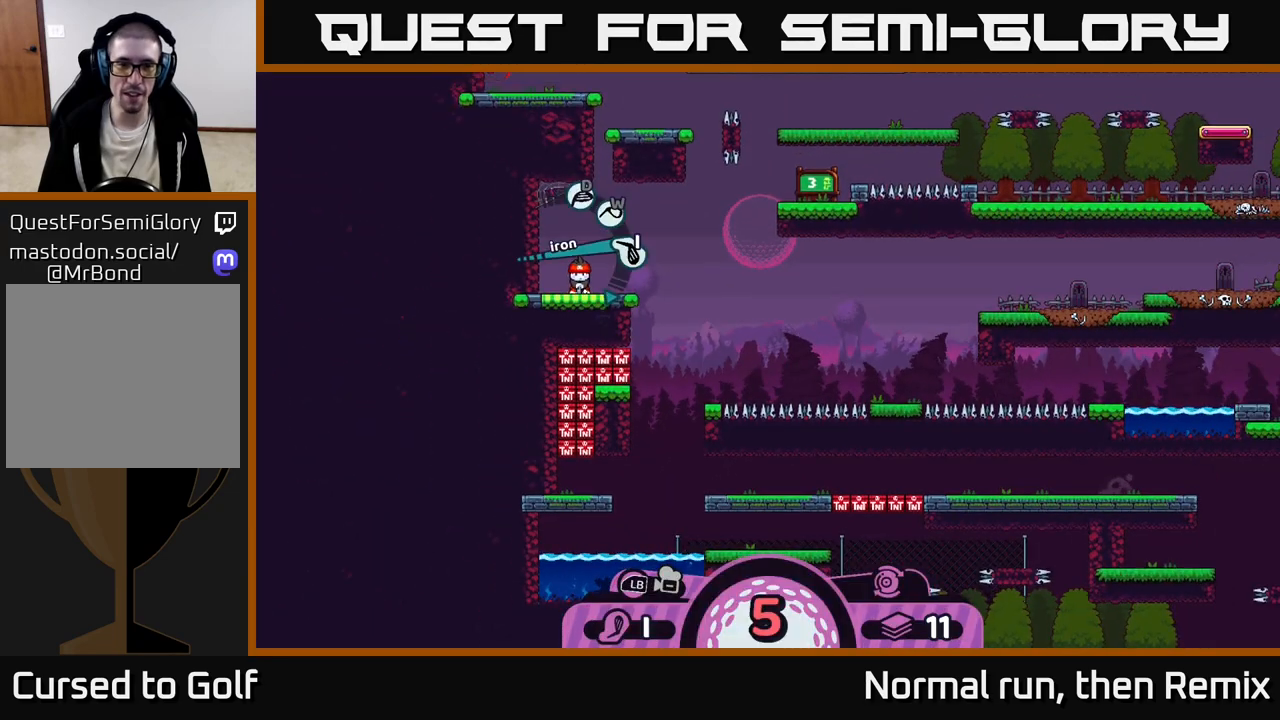
{"buttons": ["X"], "left_stick": "center", "right_stick": "center", "events": [[500, "X", "down"]]}
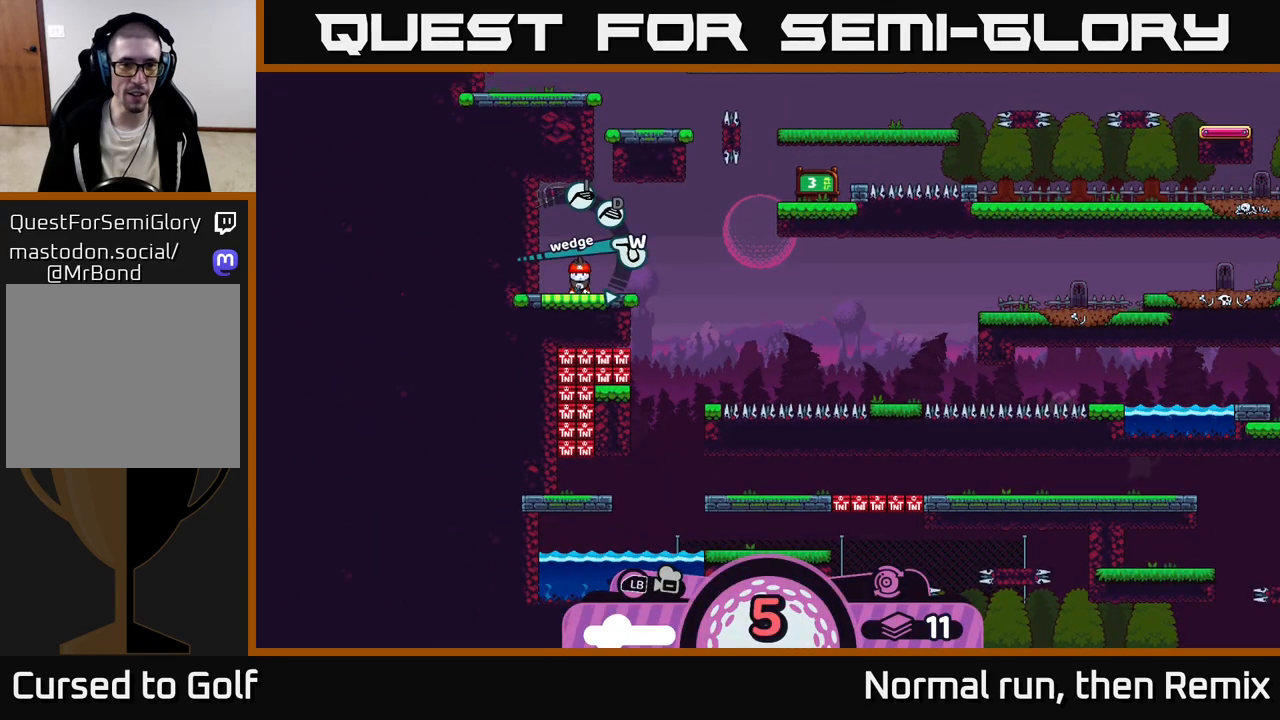
{"buttons": [], "left_stick": "center", "right_stick": "center", "events": [[117, "X", "up"]]}